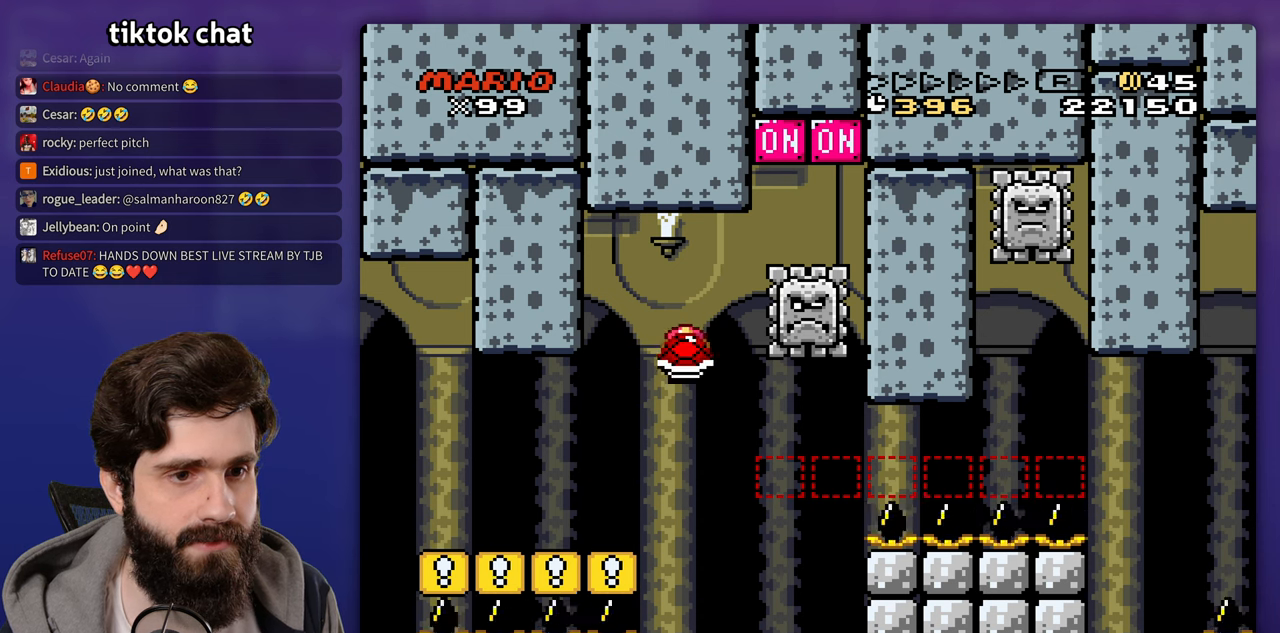
Gameplay with a controller (Nintendo layout); each line is a JSON object with the inputs held at the frame after it (dt_ms = milliseconds from this image to that frame). "events" lists button and stick changes between this image and that frame as [ms after this image, input, new state], when the widget could be followed in between. Not read: B DPAD_DOWN DPAD_RIGHT L3 R3 Y.
{"dt_ms": 500, "buttons": ["DPAD_LEFT"], "events": [[33, "DPAD_LEFT", "down"], [33, "DPAD_UP", "up"]]}
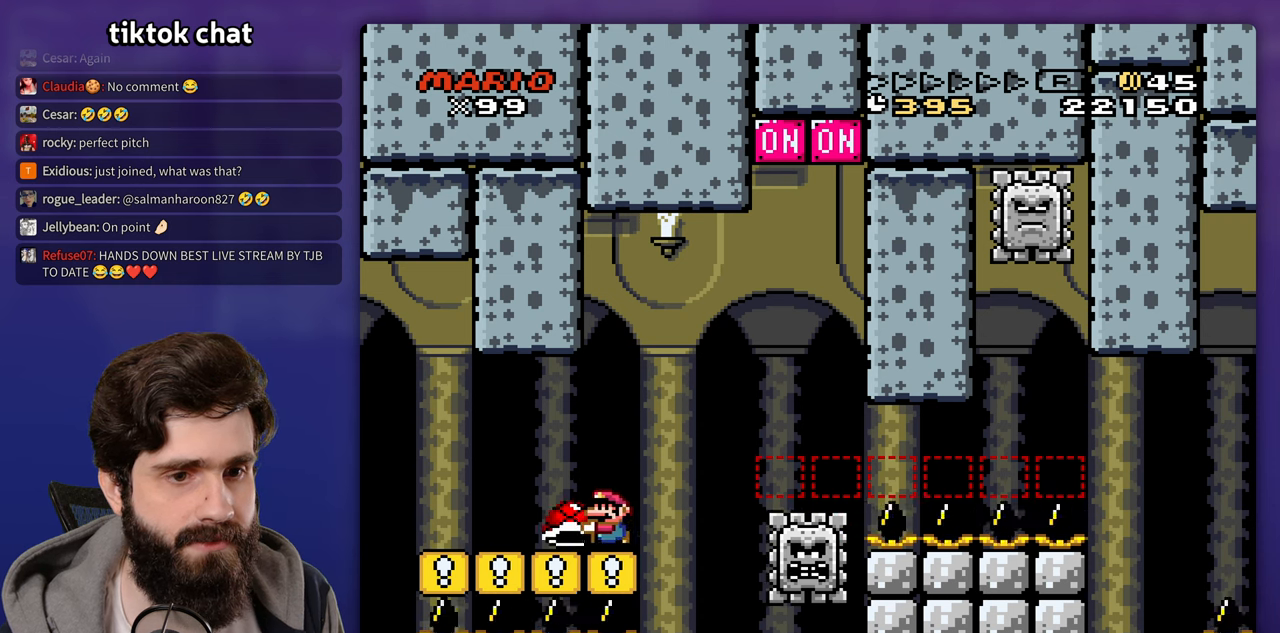
{"dt_ms": 500, "buttons": [], "events": [[100, "DPAD_LEFT", "up"]]}
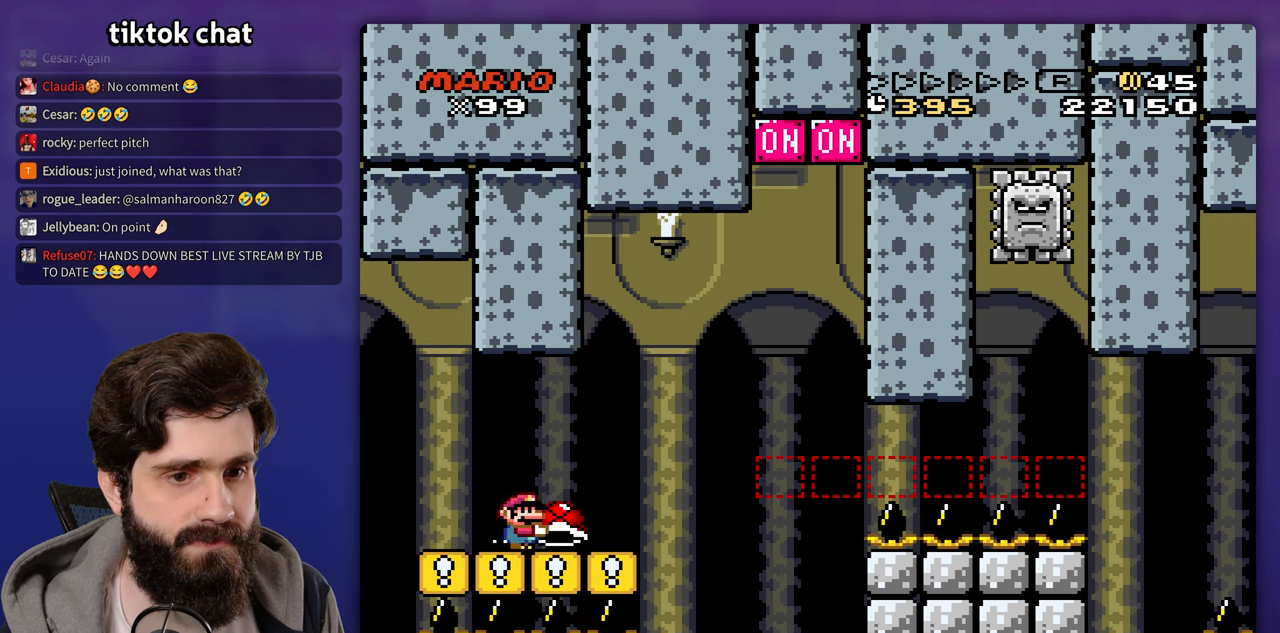
{"dt_ms": 500, "buttons": [], "events": []}
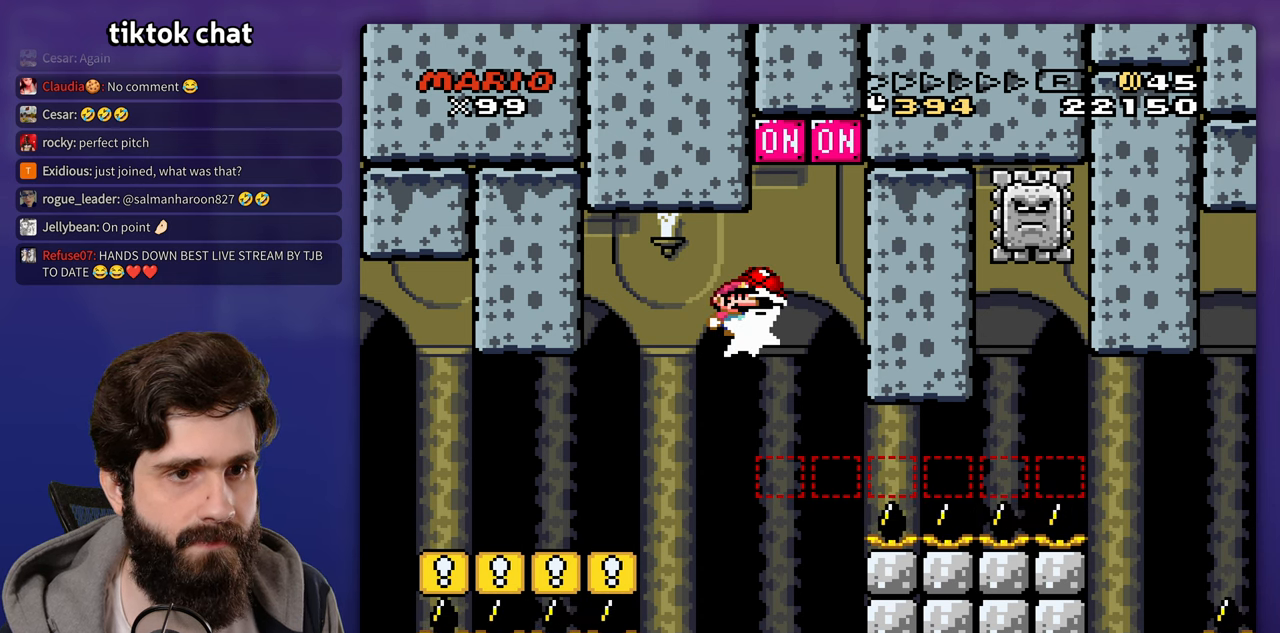
{"dt_ms": 500, "buttons": [], "events": [[200, "DPAD_LEFT", "down"], [333, "DPAD_LEFT", "up"]]}
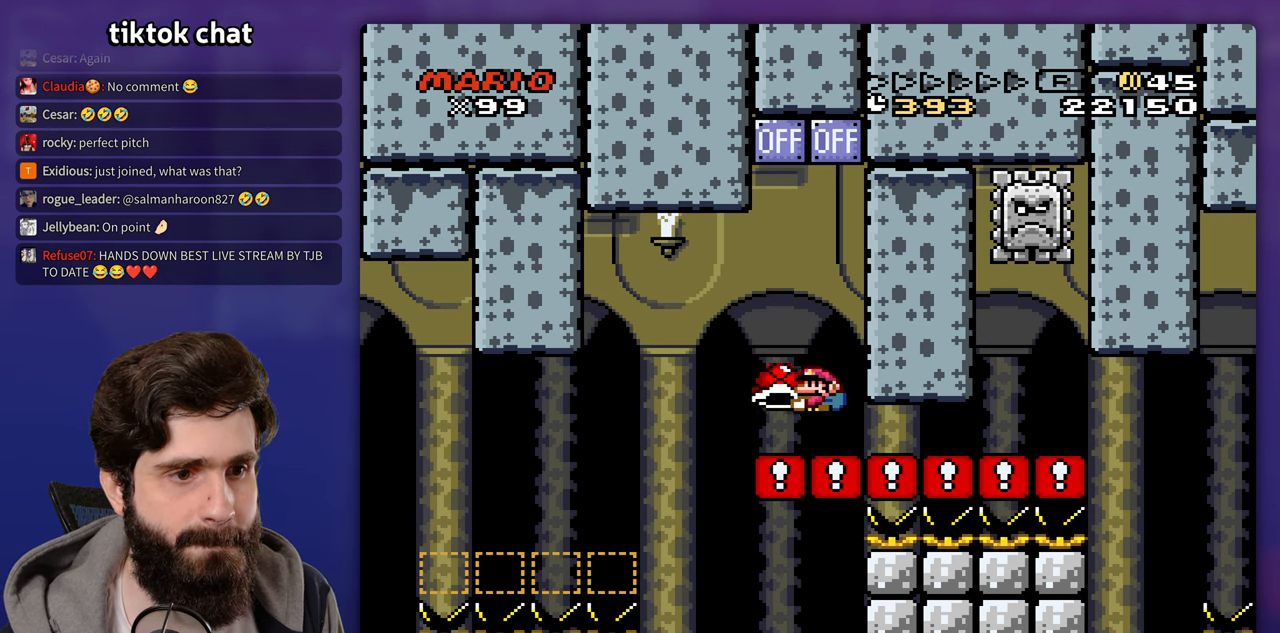
{"dt_ms": 500, "buttons": [], "events": []}
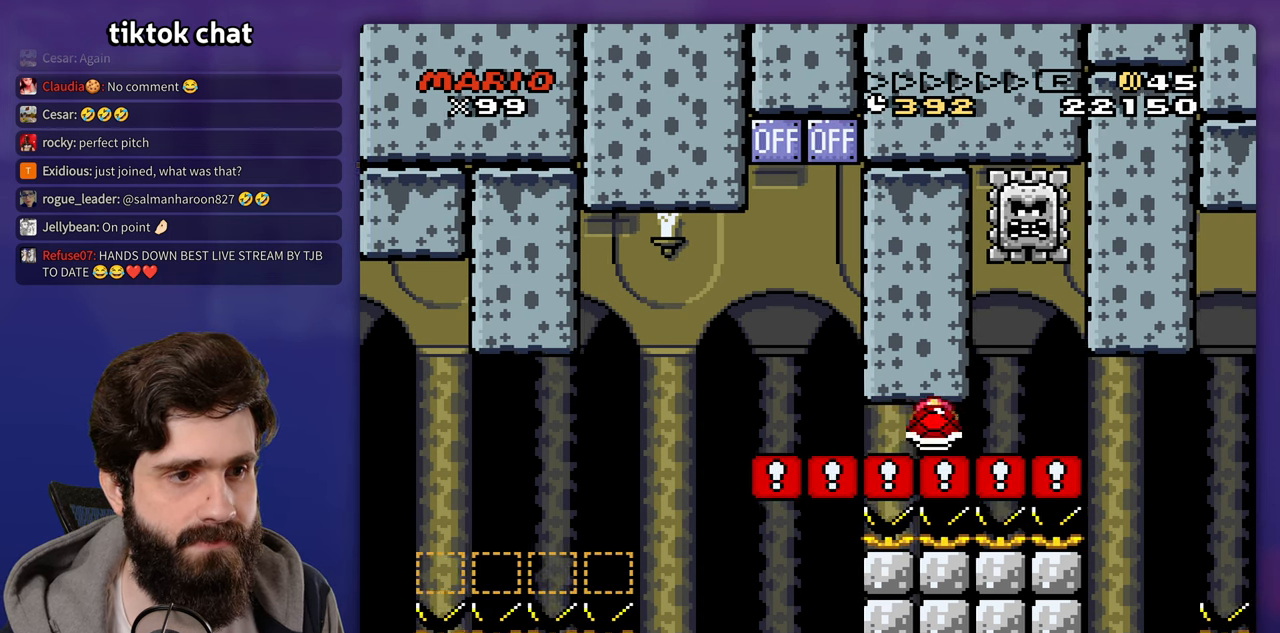
{"dt_ms": 500, "buttons": [], "events": [[33, "DPAD_LEFT", "down"], [433, "DPAD_LEFT", "up"]]}
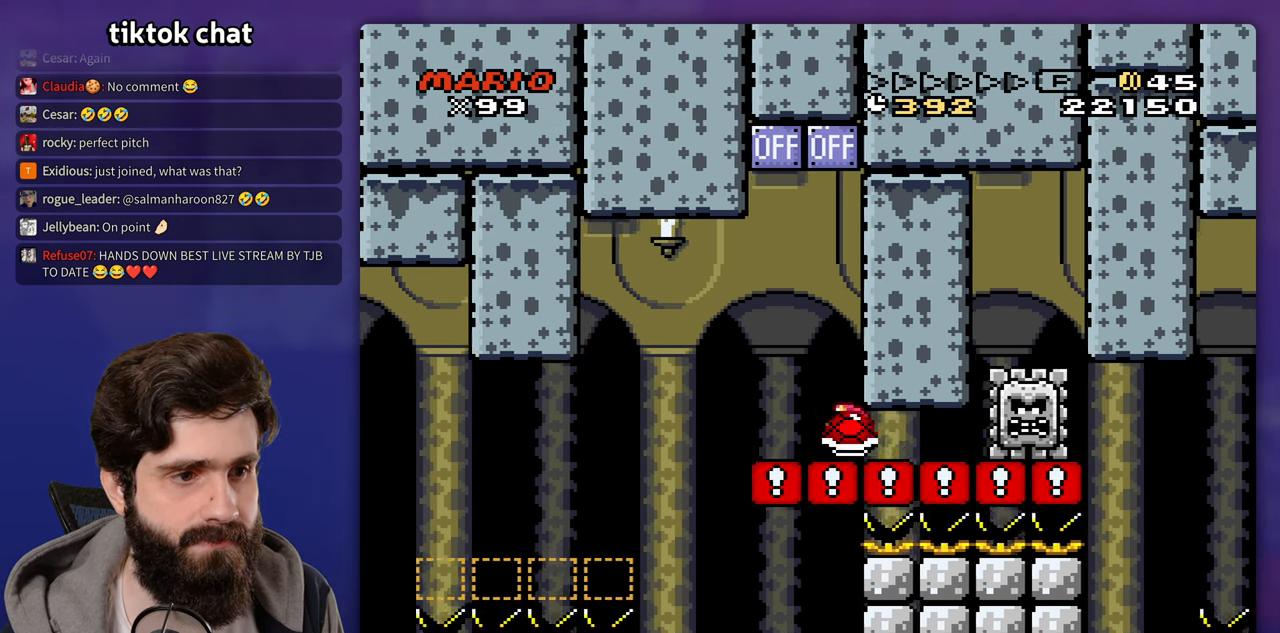
{"dt_ms": 500, "buttons": [], "events": []}
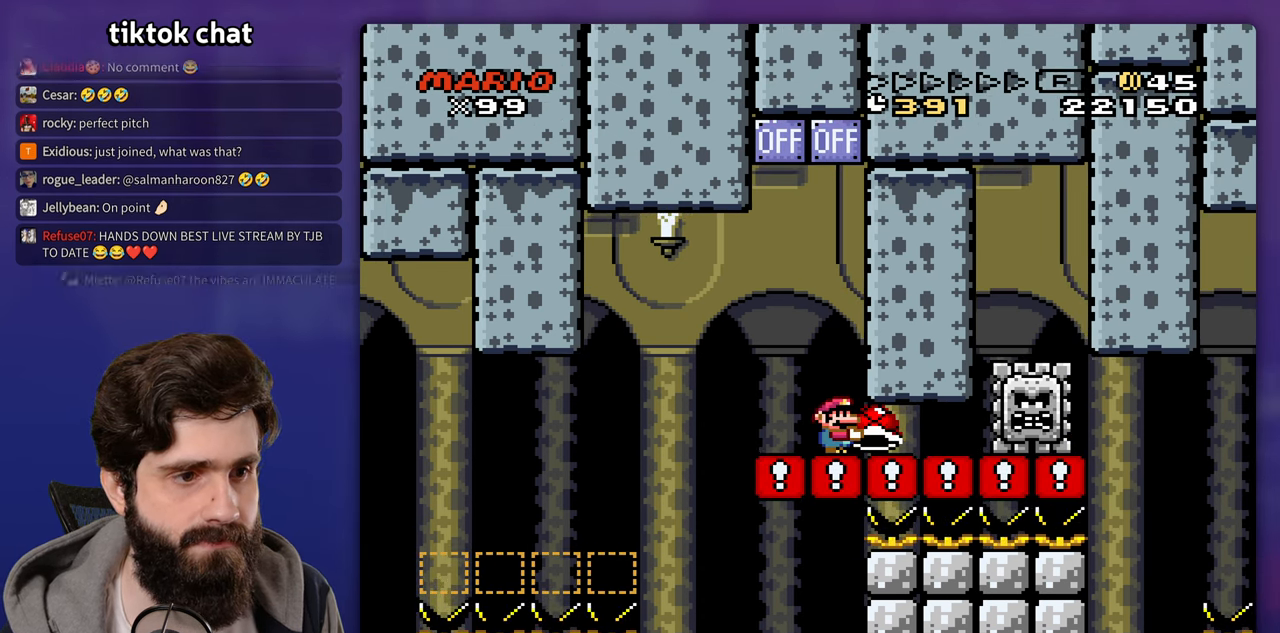
{"dt_ms": 500, "buttons": [], "events": []}
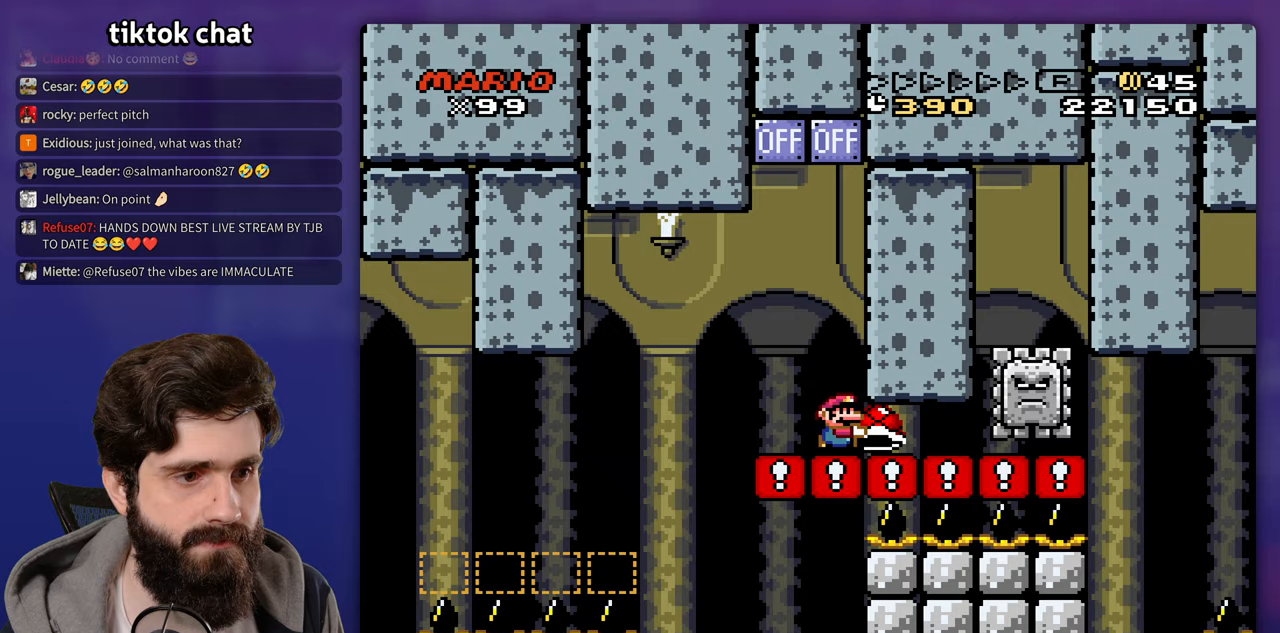
{"dt_ms": 500, "buttons": [], "events": []}
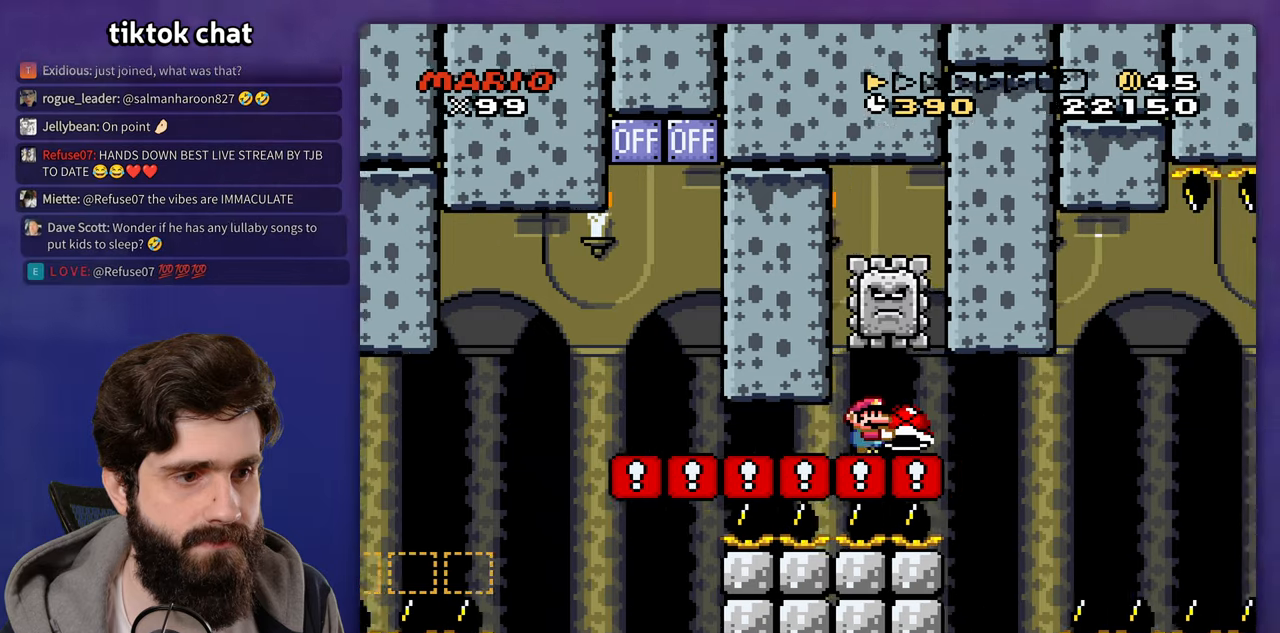
{"dt_ms": 500, "buttons": [], "events": []}
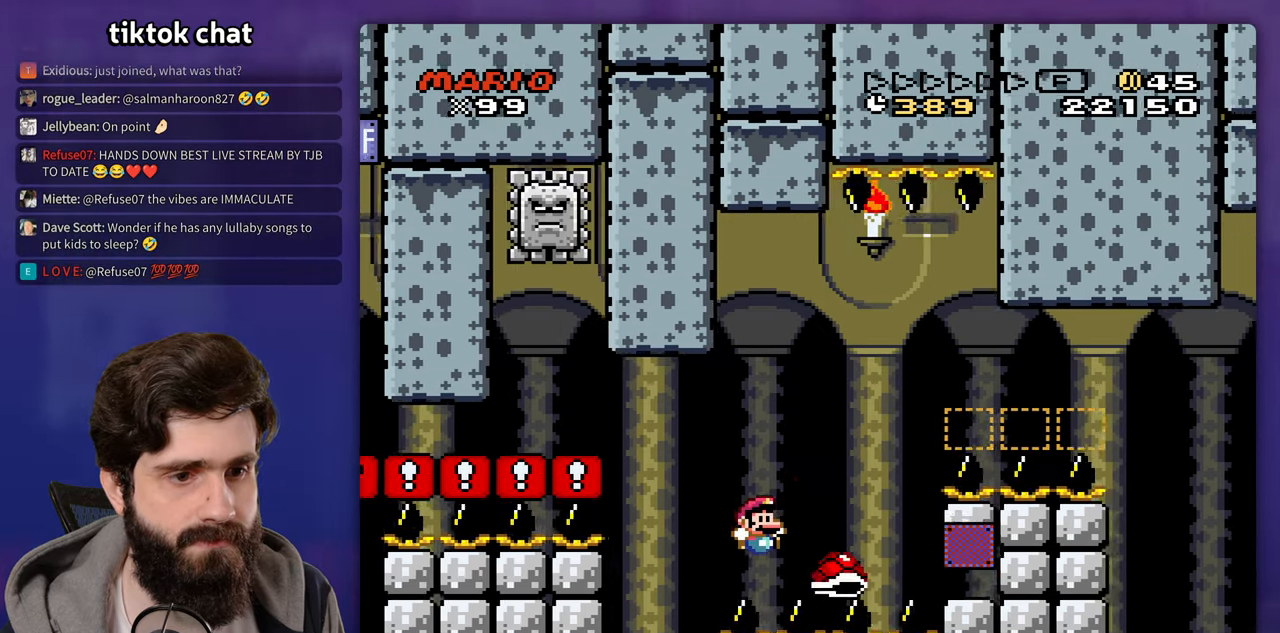
{"dt_ms": 500, "buttons": [], "events": []}
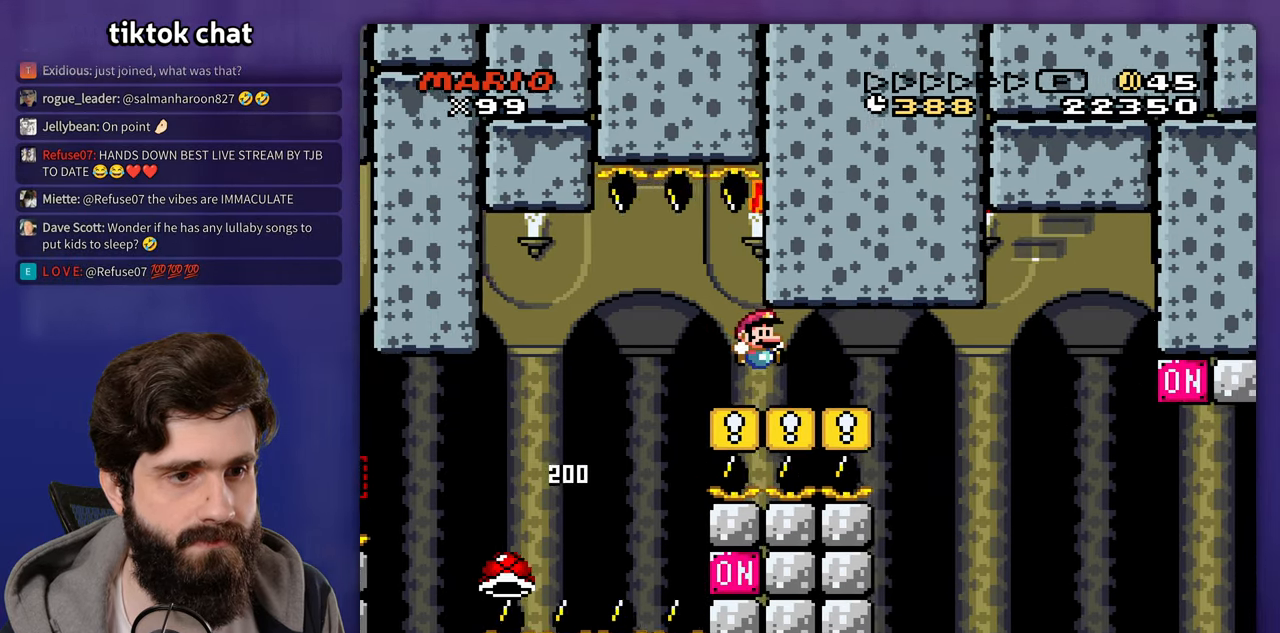
{"dt_ms": 500, "buttons": [], "events": []}
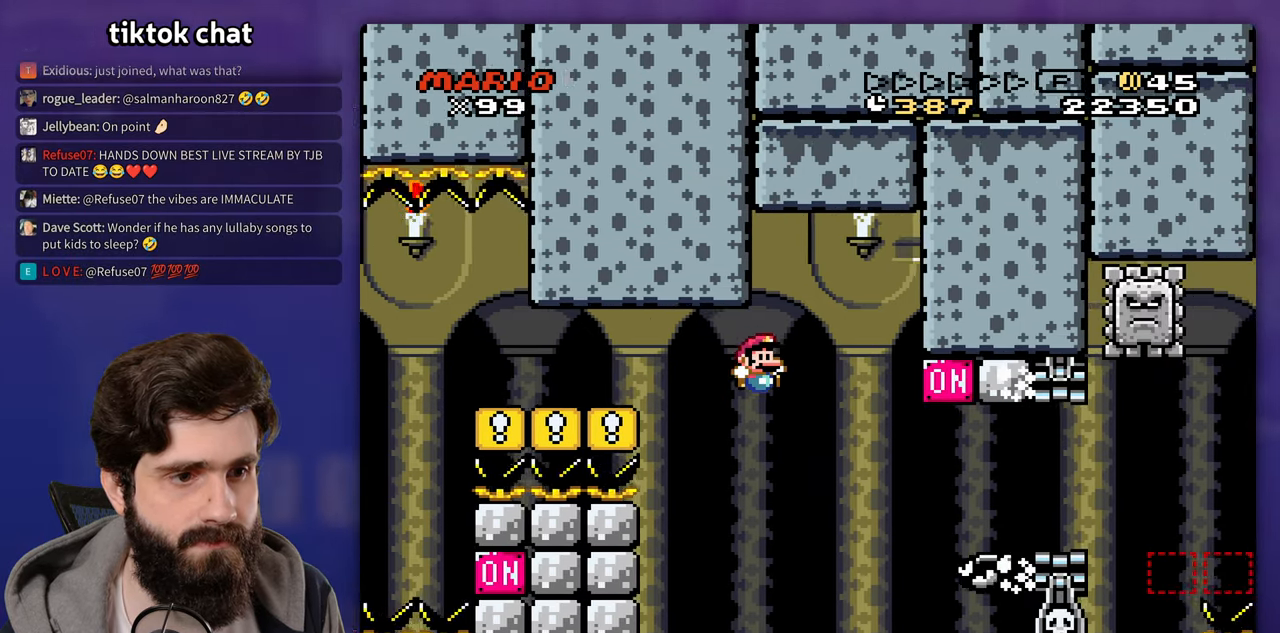
{"dt_ms": 500, "buttons": [], "events": []}
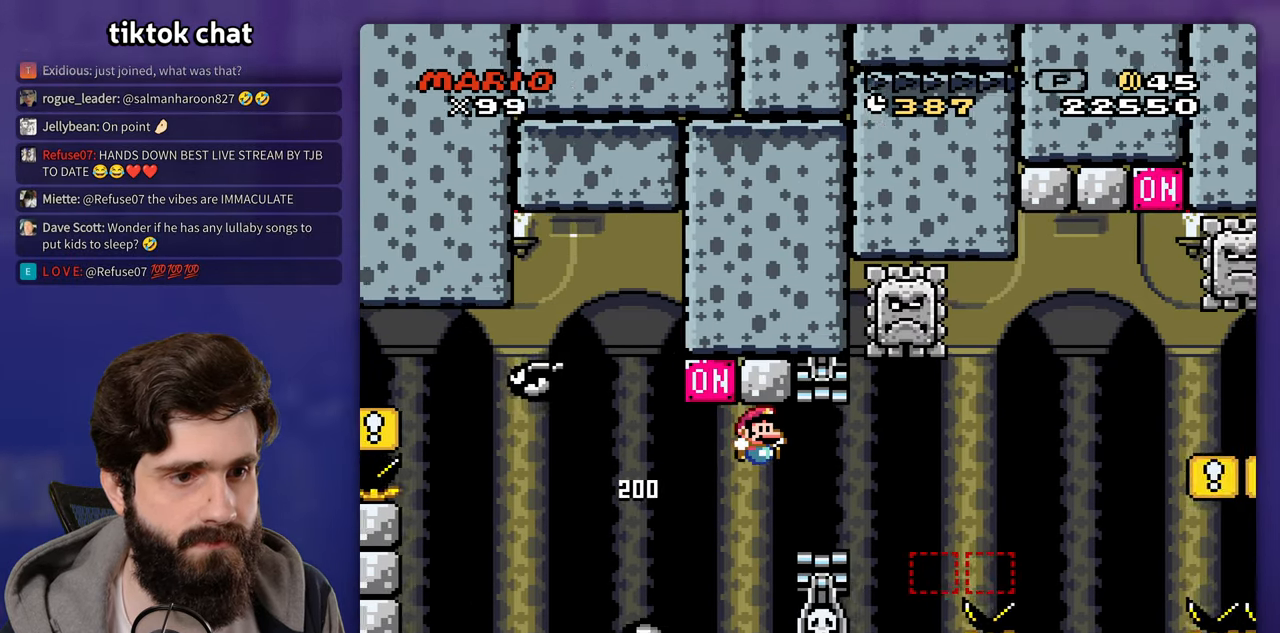
{"dt_ms": 500, "buttons": ["X"], "events": [[100, "DPAD_LEFT", "down"], [267, "DPAD_LEFT", "up"], [283, "X", "down"]]}
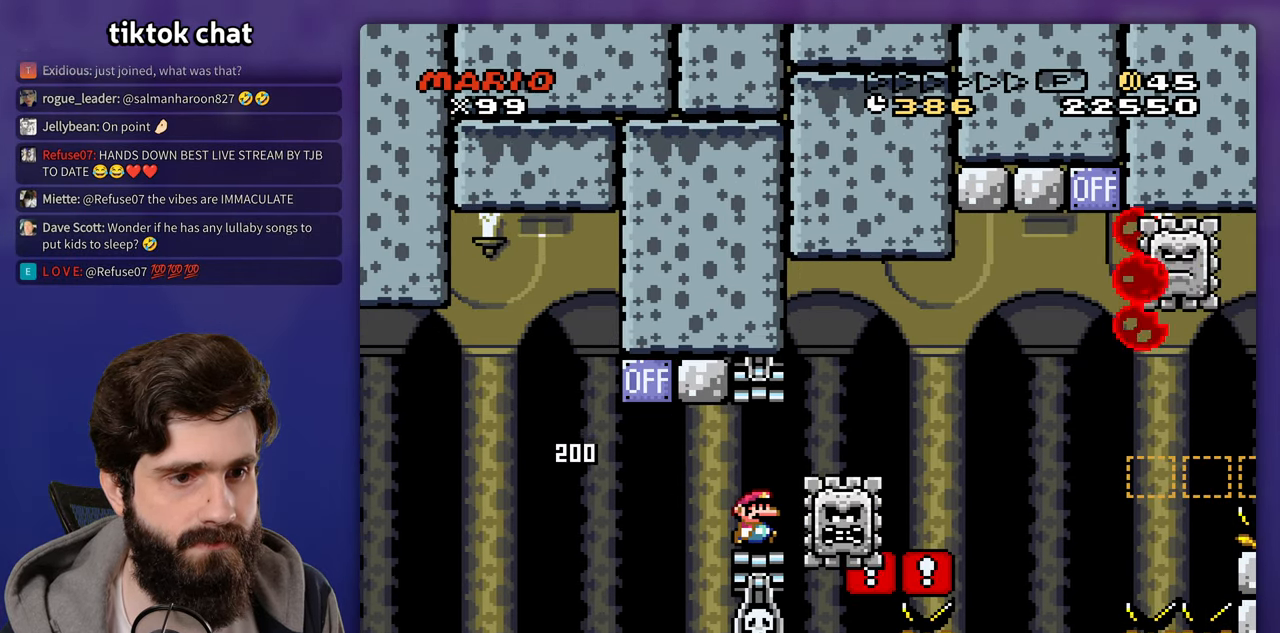
{"dt_ms": 500, "buttons": ["DPAD_LEFT"]}
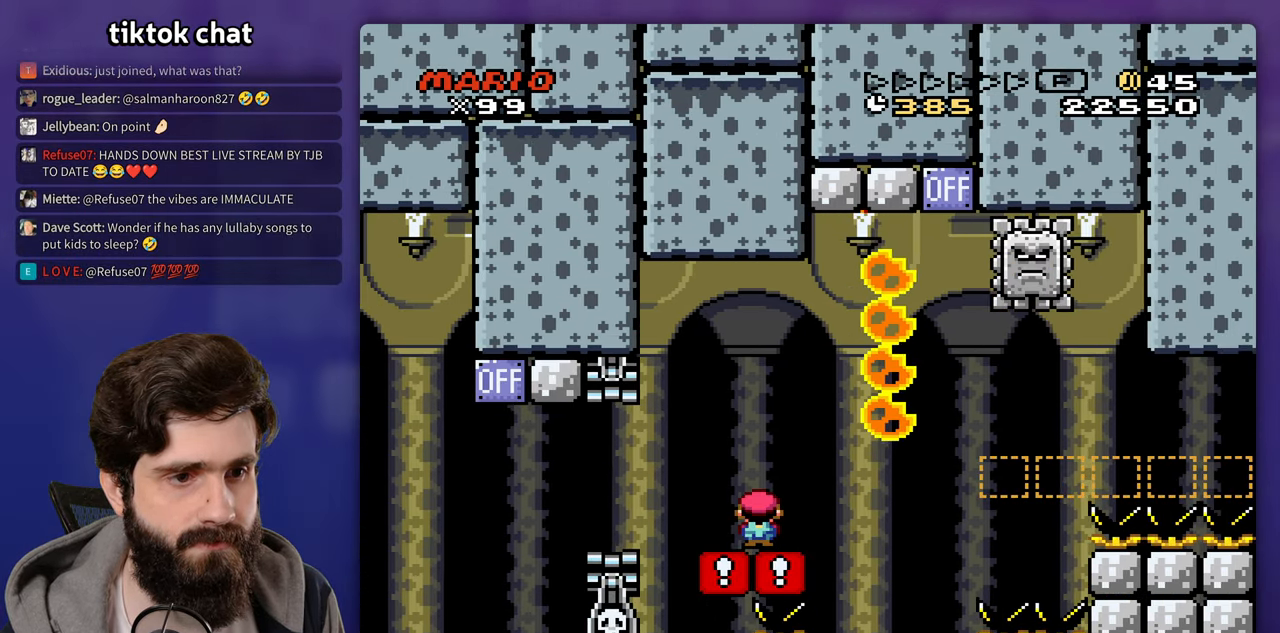
{"dt_ms": 500, "buttons": []}
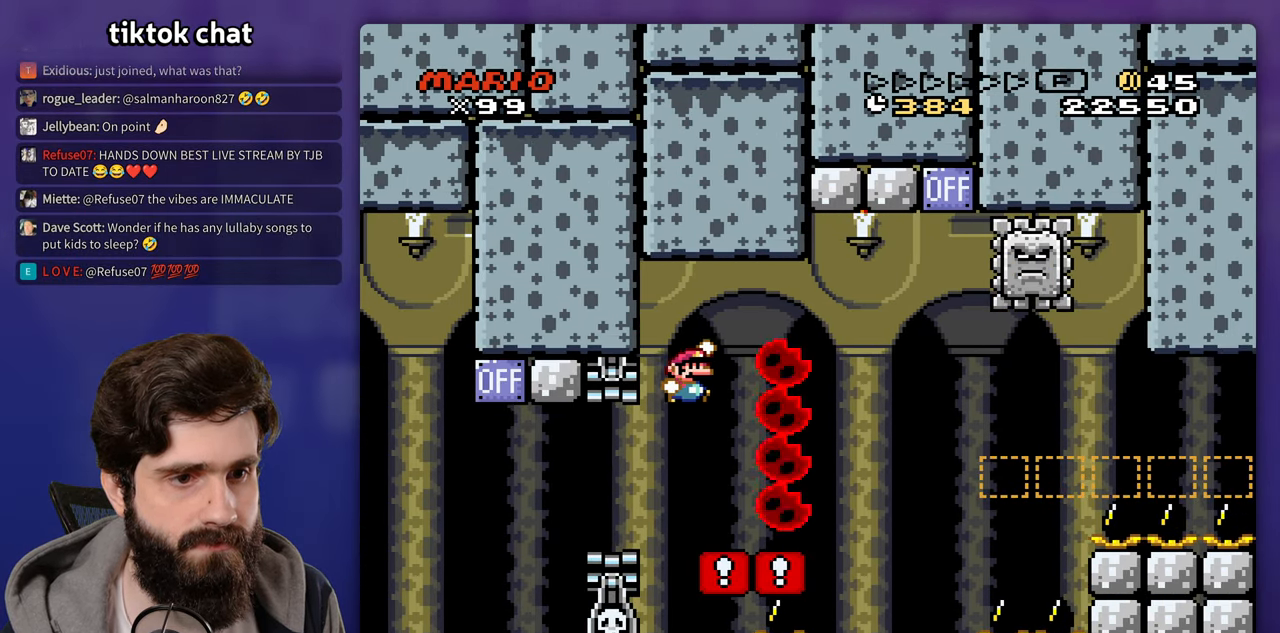
{"dt_ms": 500, "buttons": ["DPAD_LEFT"], "events": [[300, "DPAD_LEFT", "down"]]}
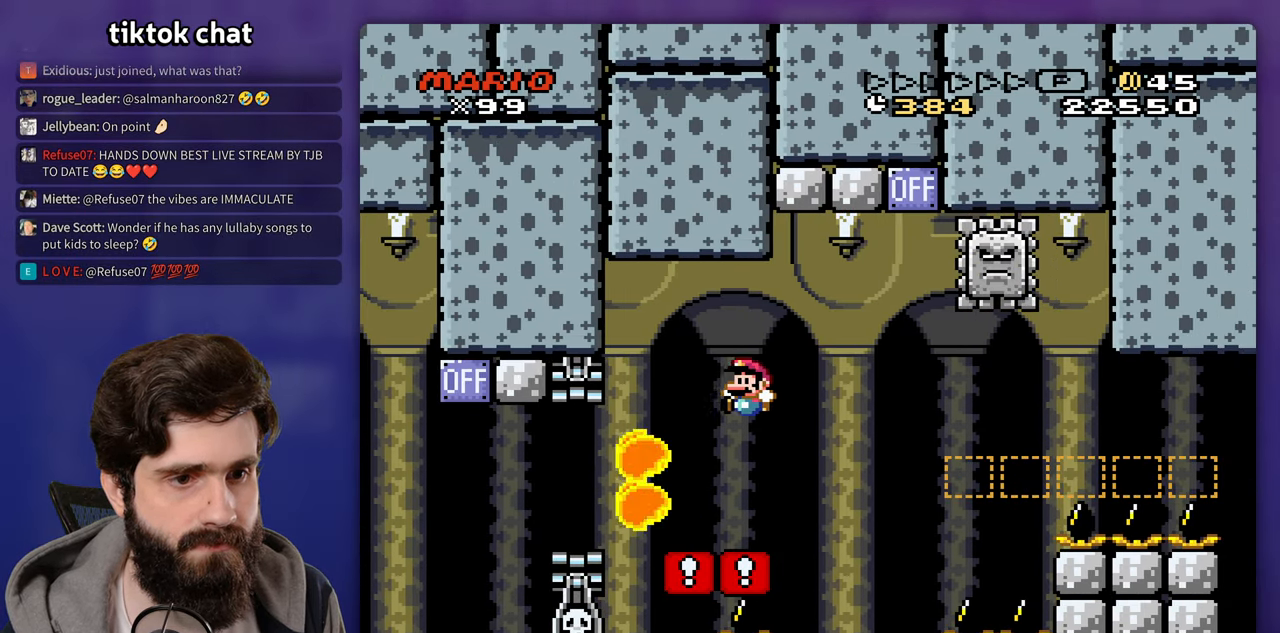
{"dt_ms": 500, "buttons": [], "events": [[17, "DPAD_LEFT", "up"]]}
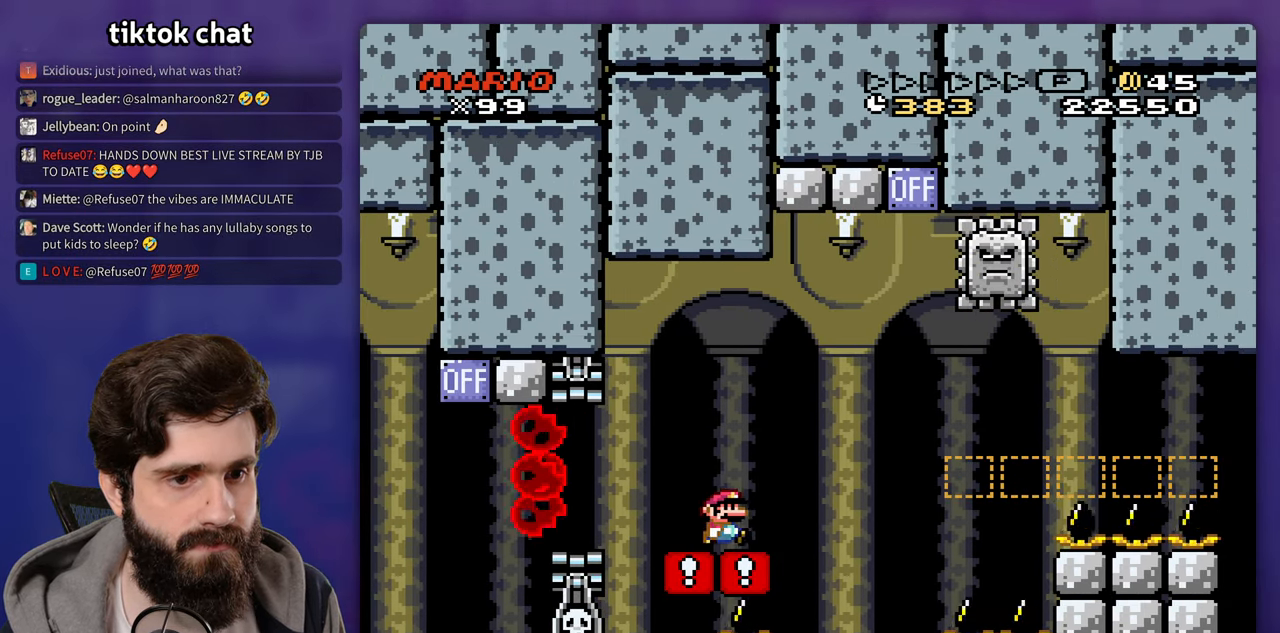
{"dt_ms": 500, "buttons": ["DPAD_LEFT"]}
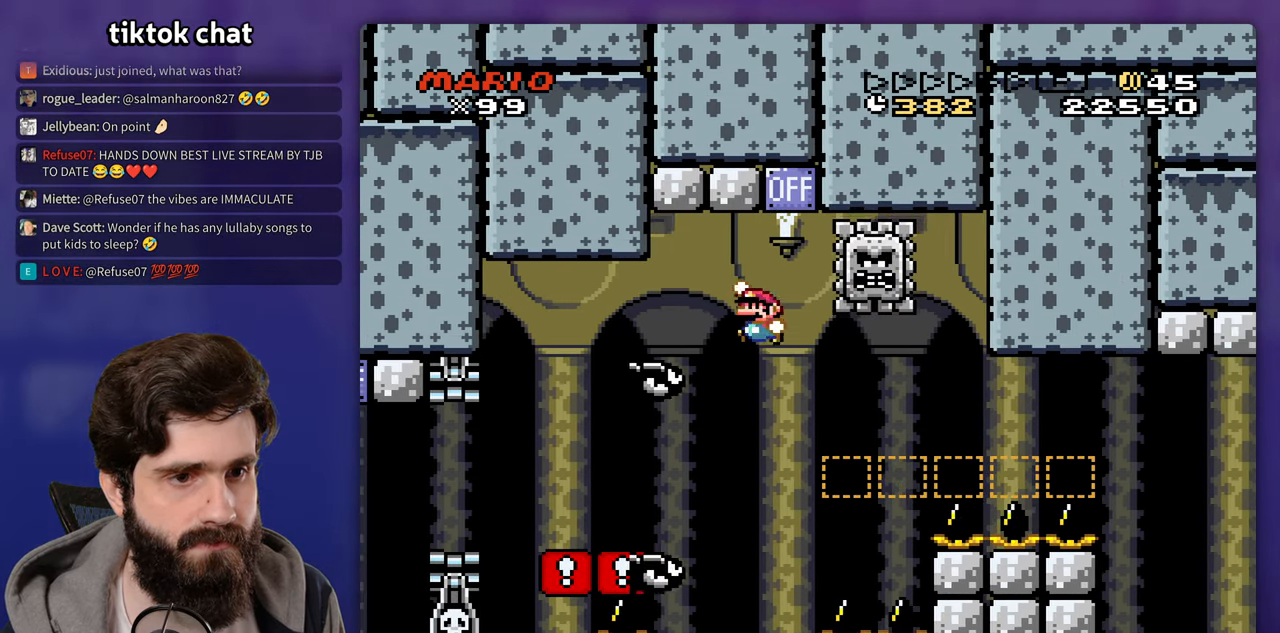
{"dt_ms": 500, "buttons": [], "events": [[100, "DPAD_LEFT", "up"], [383, "DPAD_LEFT", "down"], [483, "DPAD_LEFT", "up"]]}
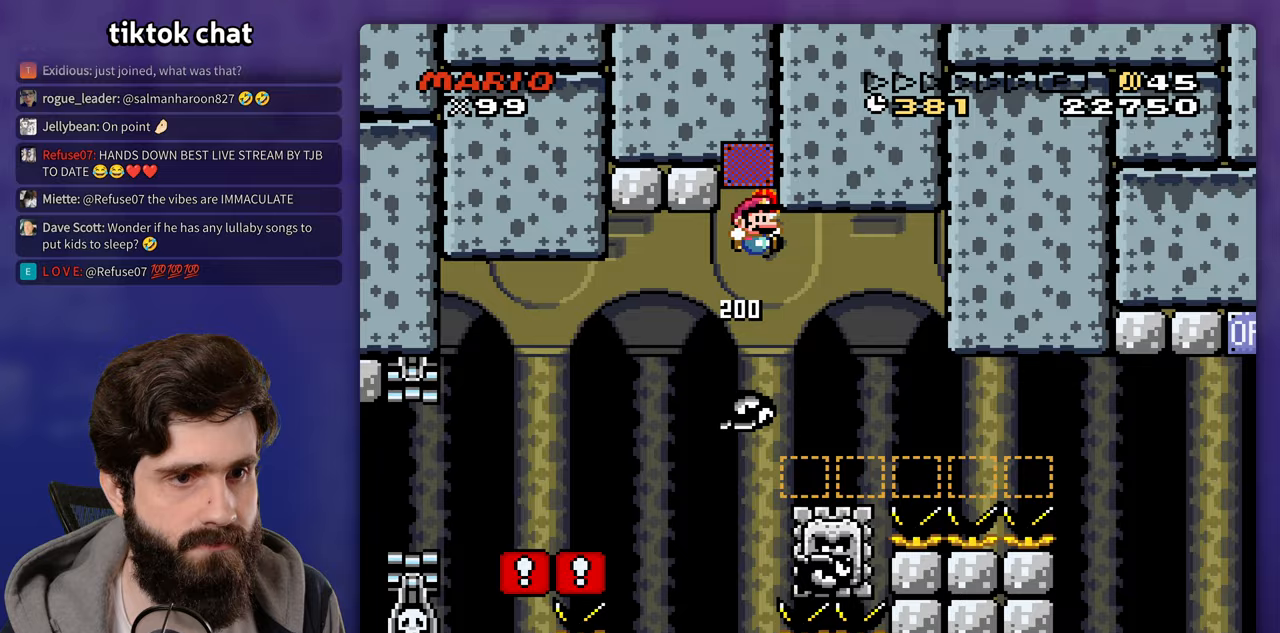
{"dt_ms": 500, "buttons": [], "events": []}
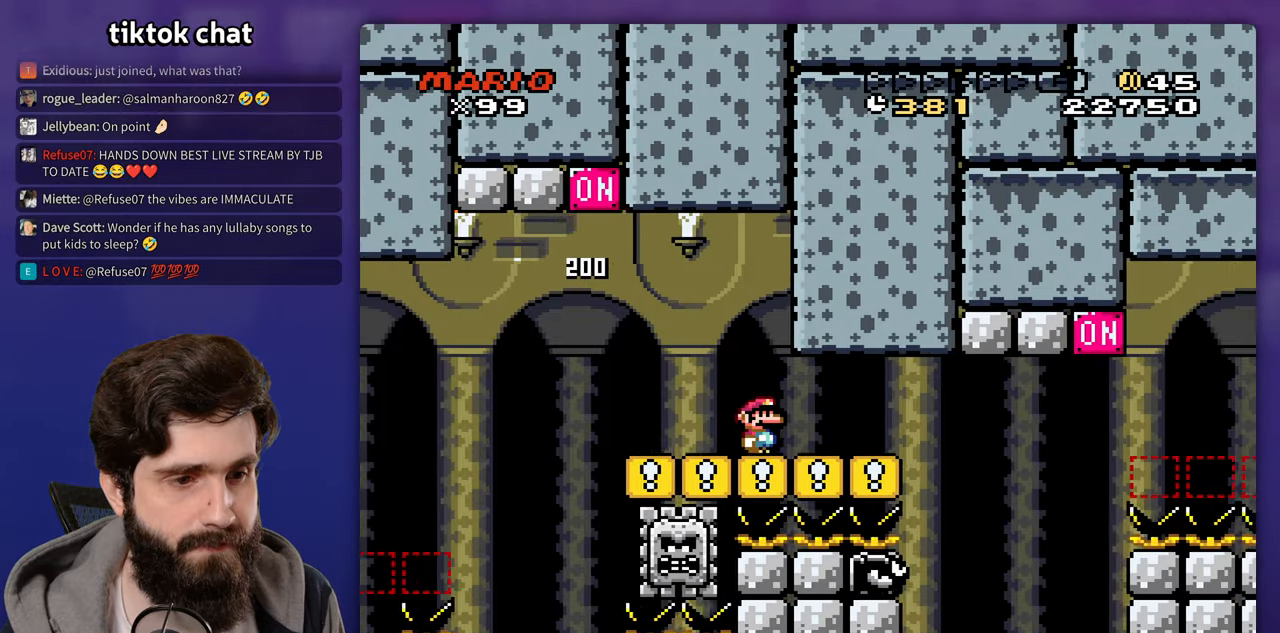
{"dt_ms": 500, "buttons": [], "events": []}
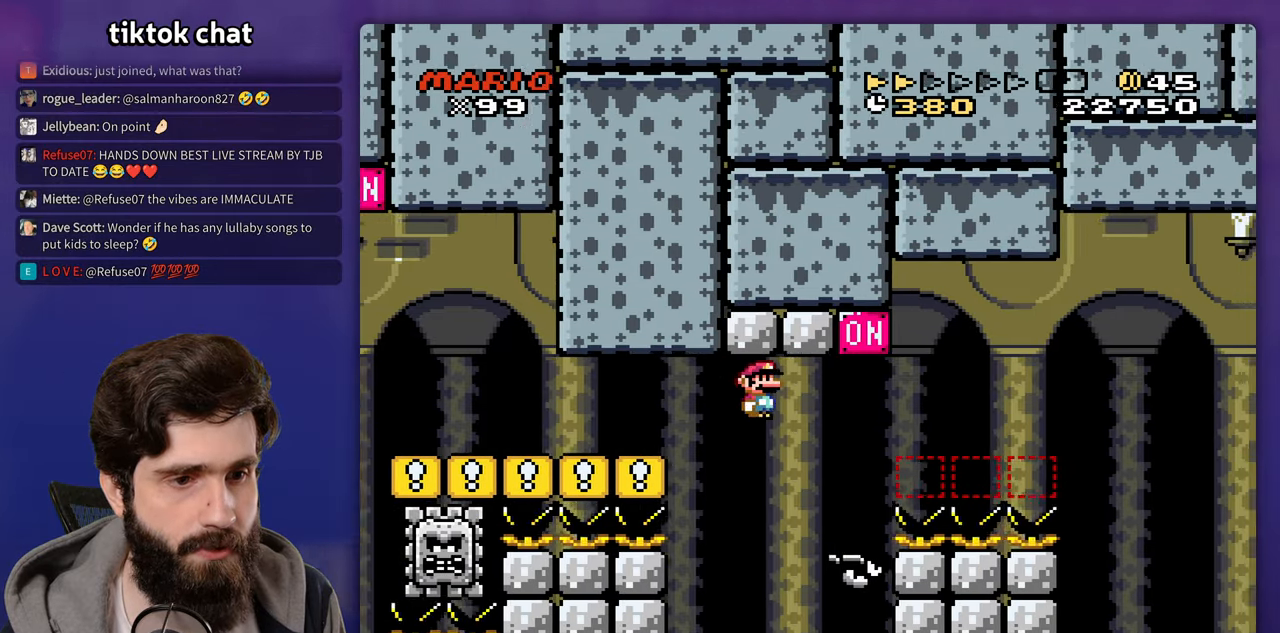
{"dt_ms": 500, "buttons": [], "events": []}
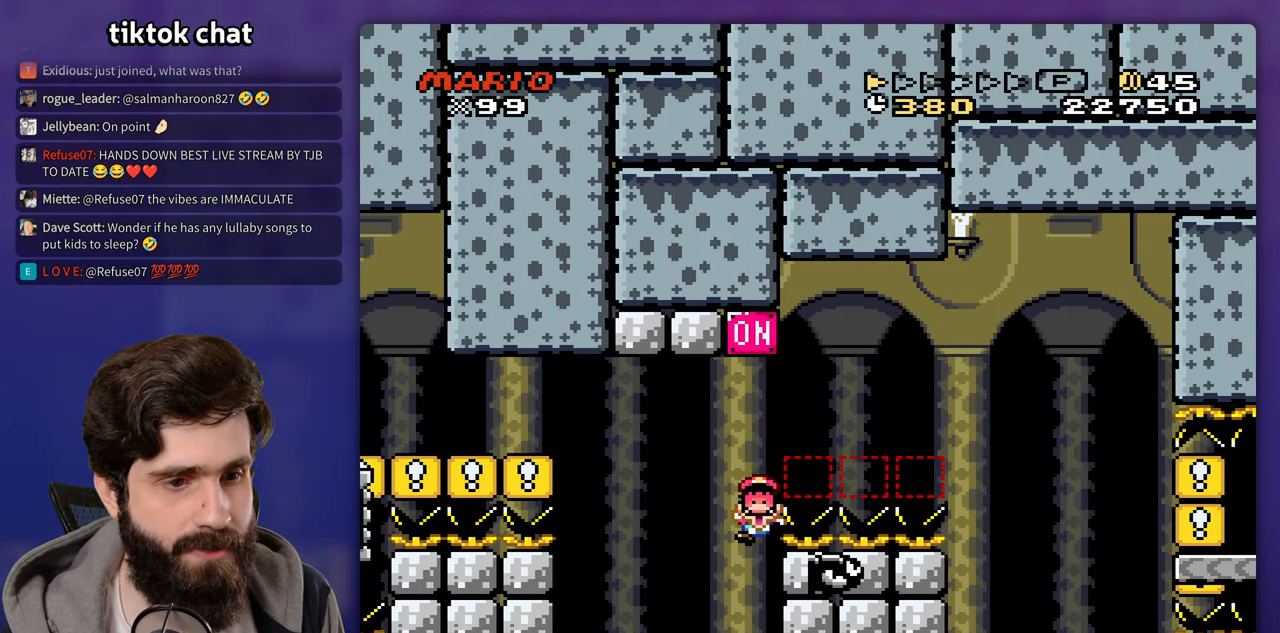
{"dt_ms": 500, "buttons": [], "events": []}
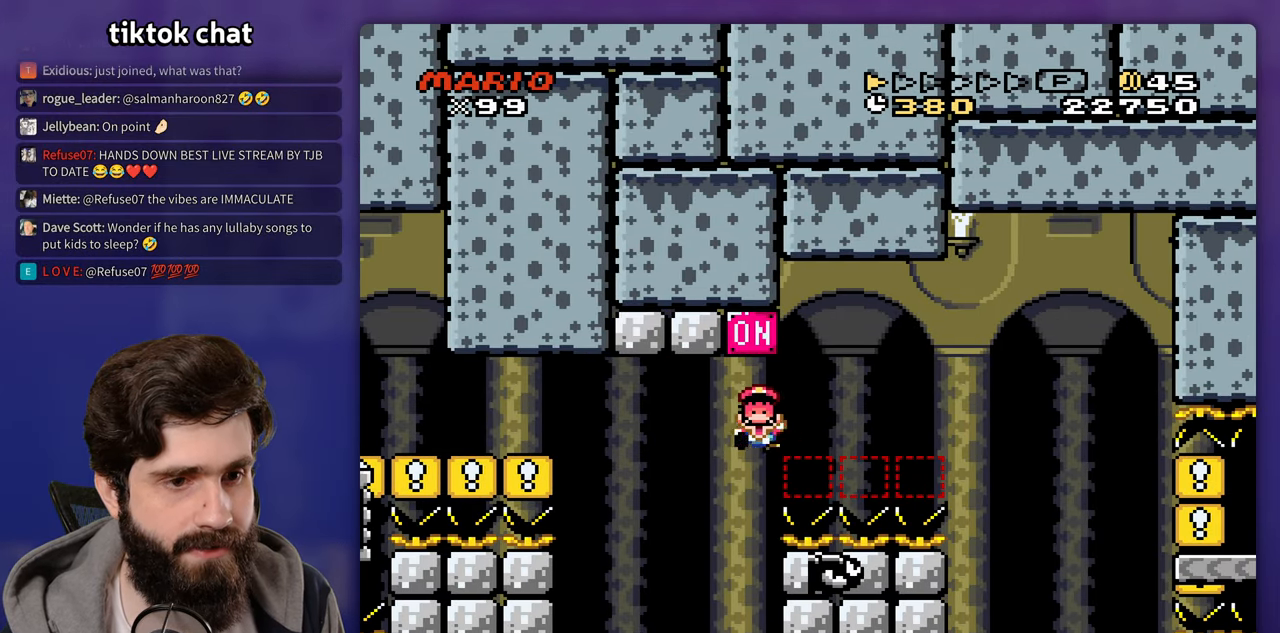
{"dt_ms": 1000, "buttons": ["START"]}
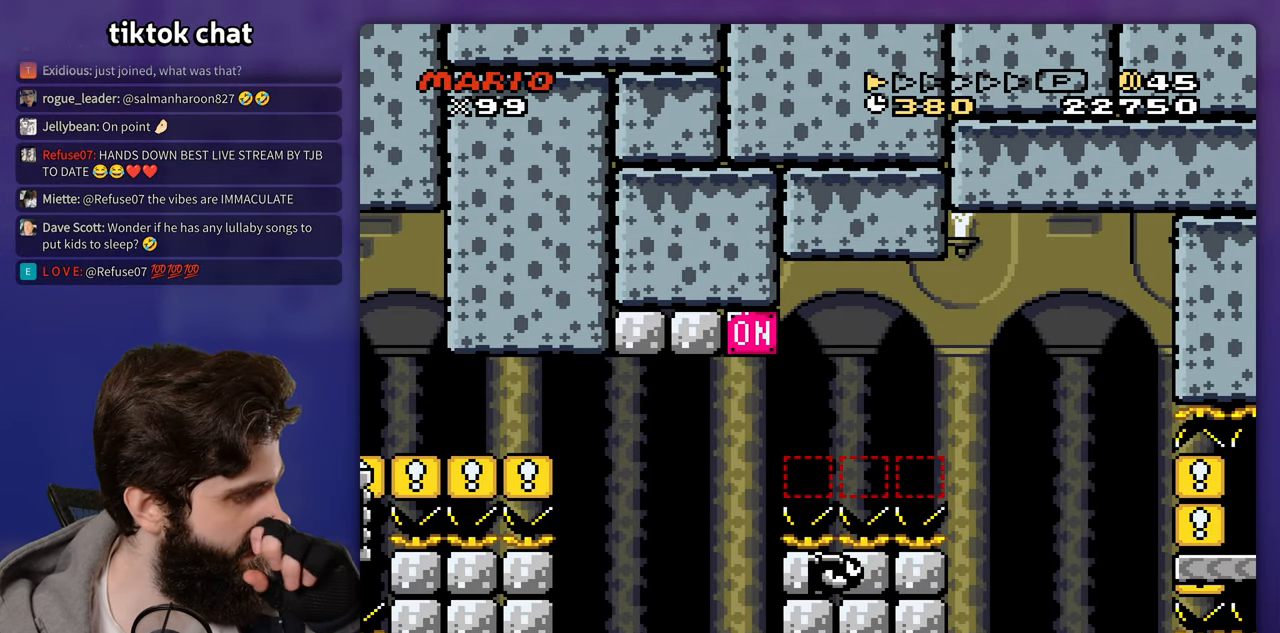
{"dt_ms": 500, "buttons": ["SELECT"], "events": [[67, "START", "up"], [333, "SELECT", "down"]]}
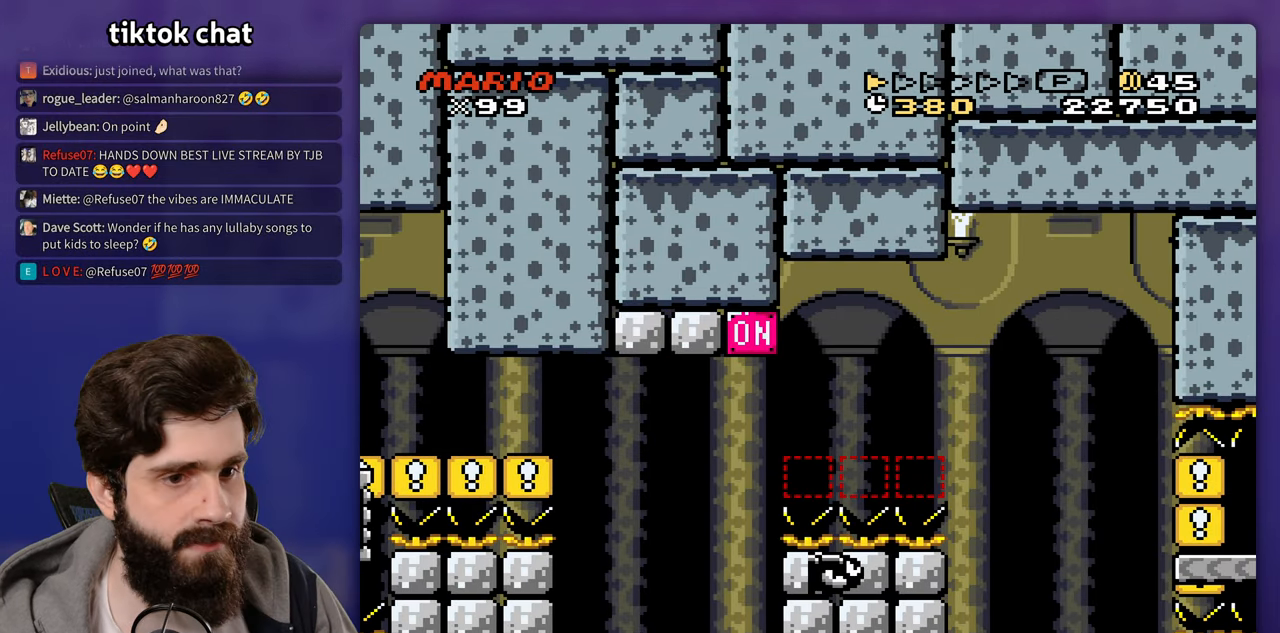
{"dt_ms": 500, "buttons": [], "events": [[33, "SELECT", "up"]]}
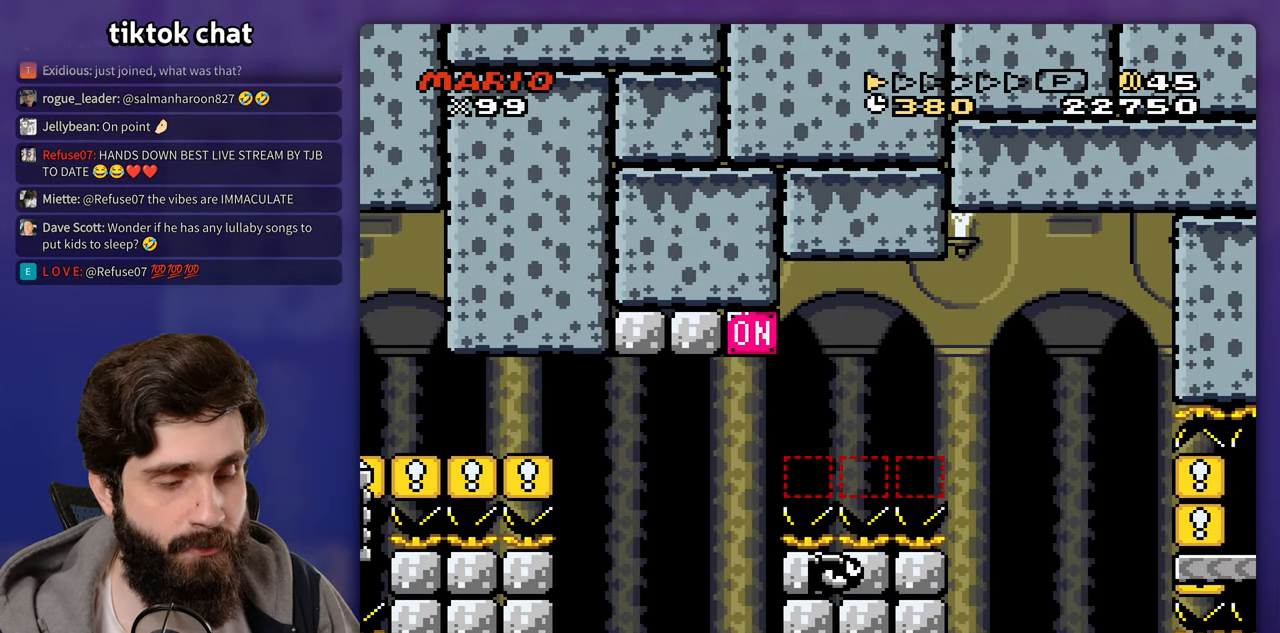
{"dt_ms": 1000, "buttons": []}
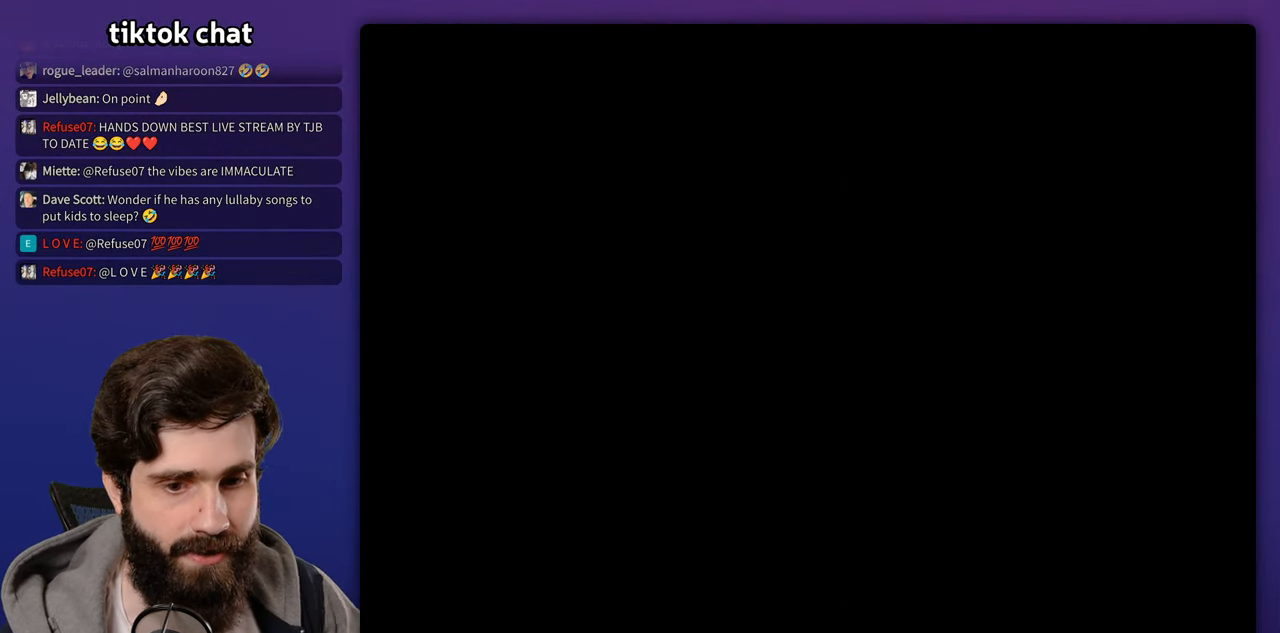
{"dt_ms": 500, "buttons": [], "events": []}